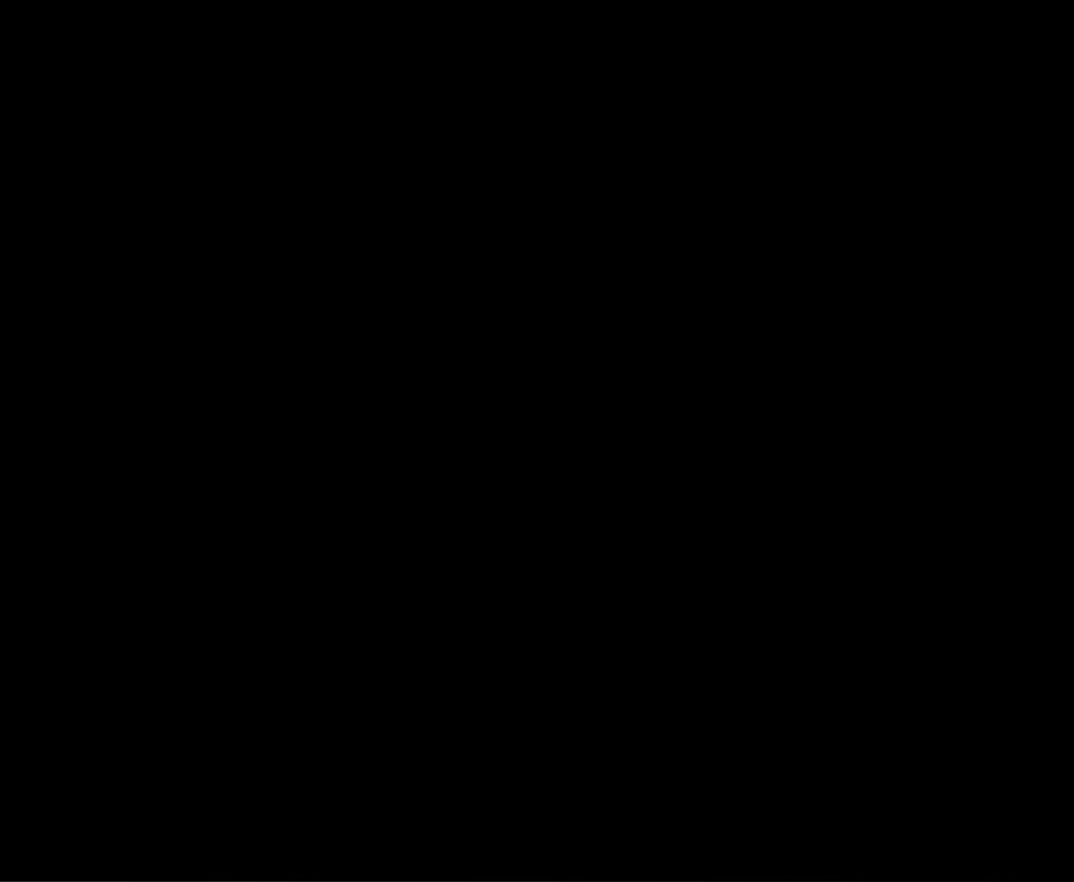
Gameplay with a controller (Nintendo layout); each line is a JSON object with the inputs held at the frame after it. "events" lists button and stick changes between this image and that frame as [ms after this image, input, new state], when the widget could be followed in between. Not read: L3 R3.
{"buttons": ["DPAD_UP", "DPAD_LEFT"], "events": []}
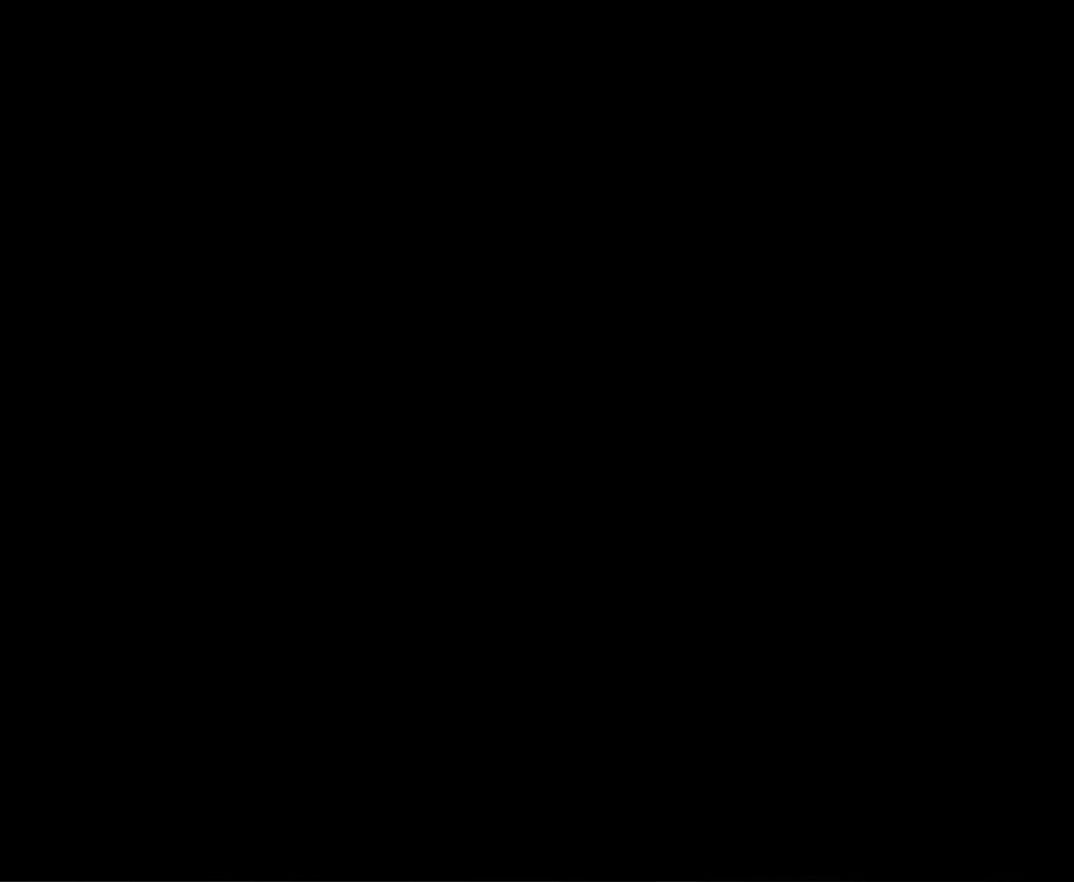
{"buttons": ["DPAD_UP"], "events": [[116, "DPAD_LEFT", "up"], [300, "DPAD_LEFT", "down"], [316, "DPAD_LEFT", "up"]]}
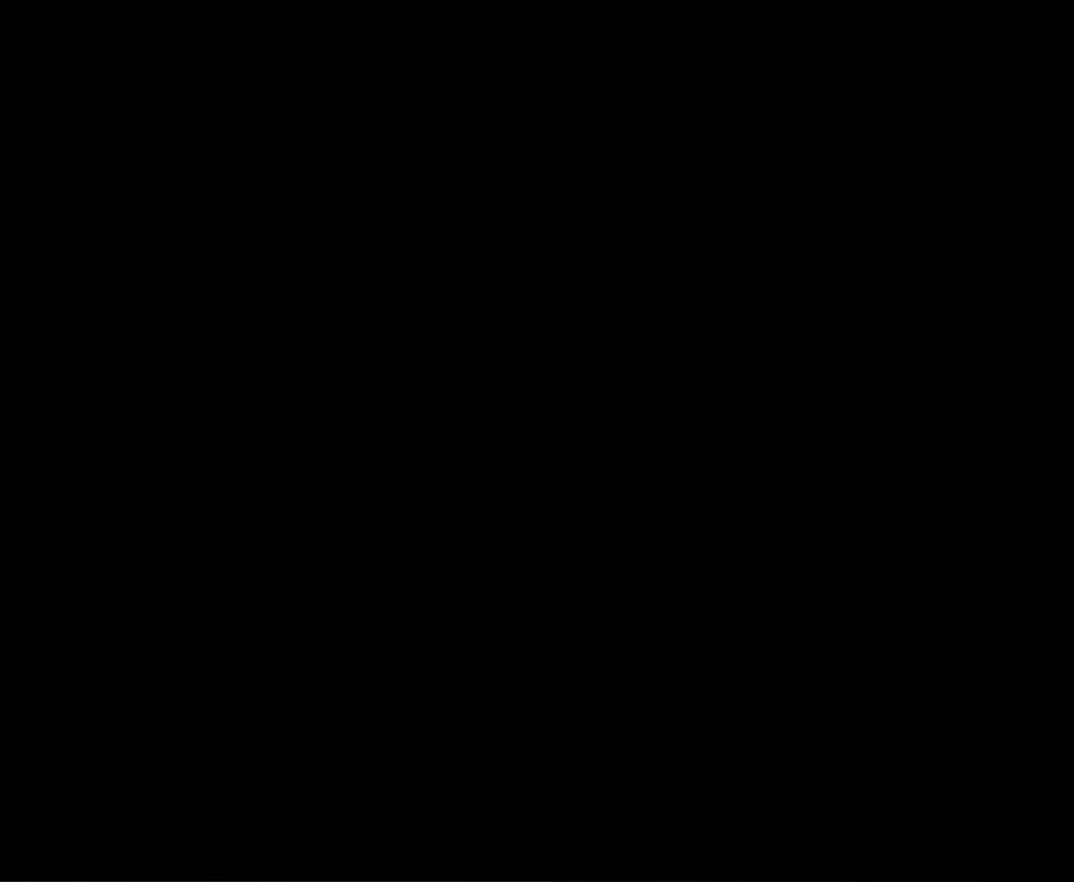
{"buttons": ["DPAD_UP", "DPAD_LEFT"], "events": [[450, "DPAD_LEFT", "down"]]}
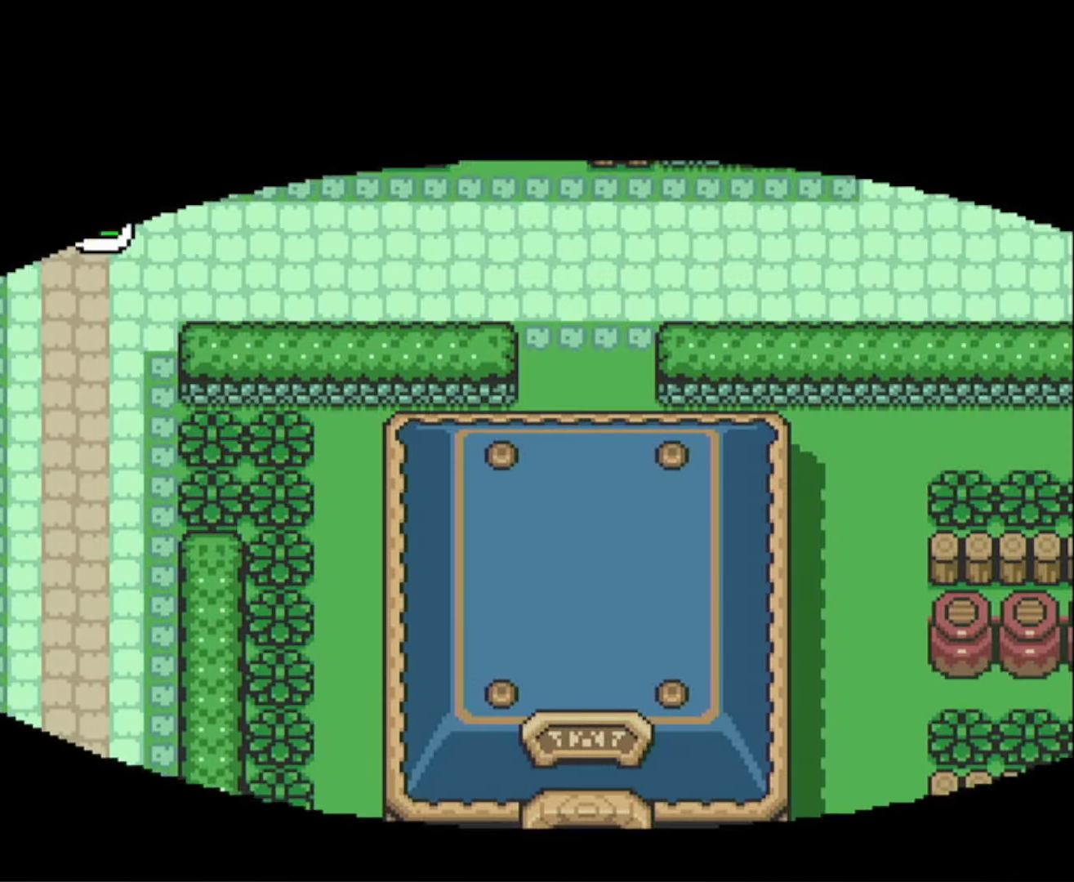
{"buttons": ["DPAD_UP"], "events": [[183, "DPAD_LEFT", "up"]]}
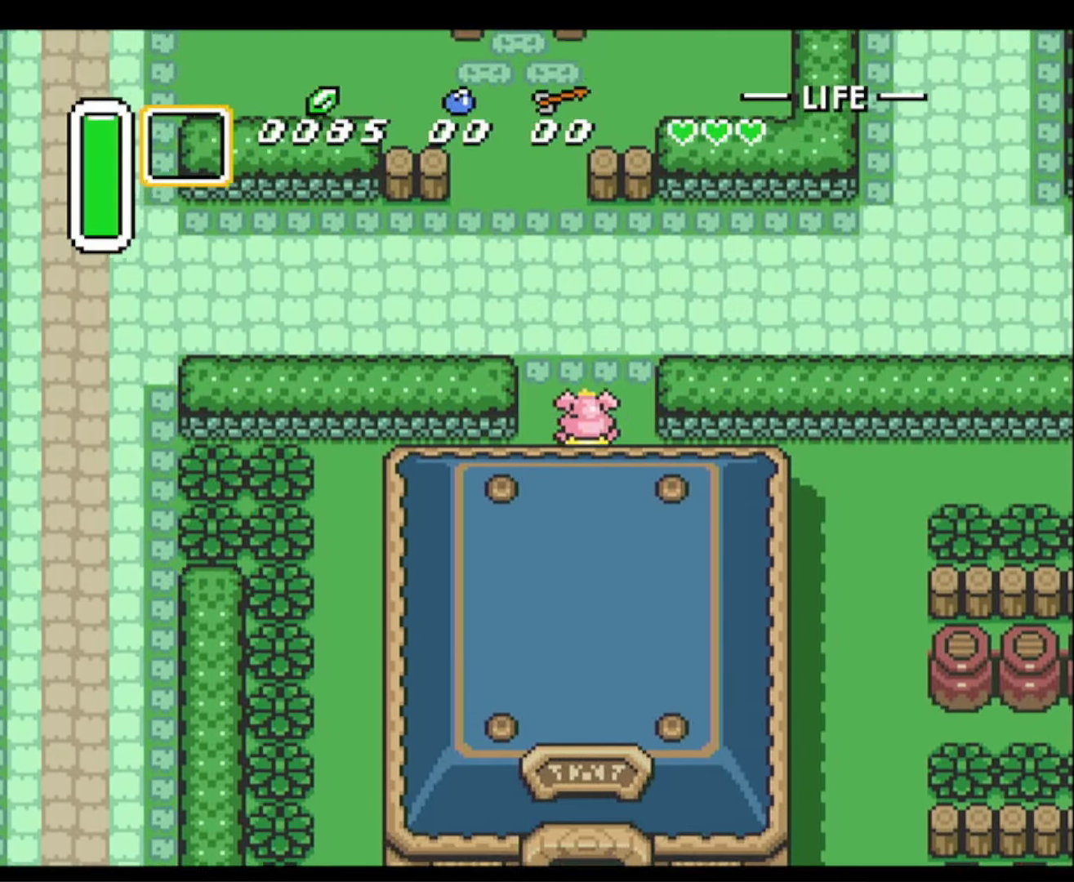
{"buttons": ["DPAD_LEFT"], "events": [[233, "DPAD_LEFT", "down"], [350, "DPAD_UP", "up"]]}
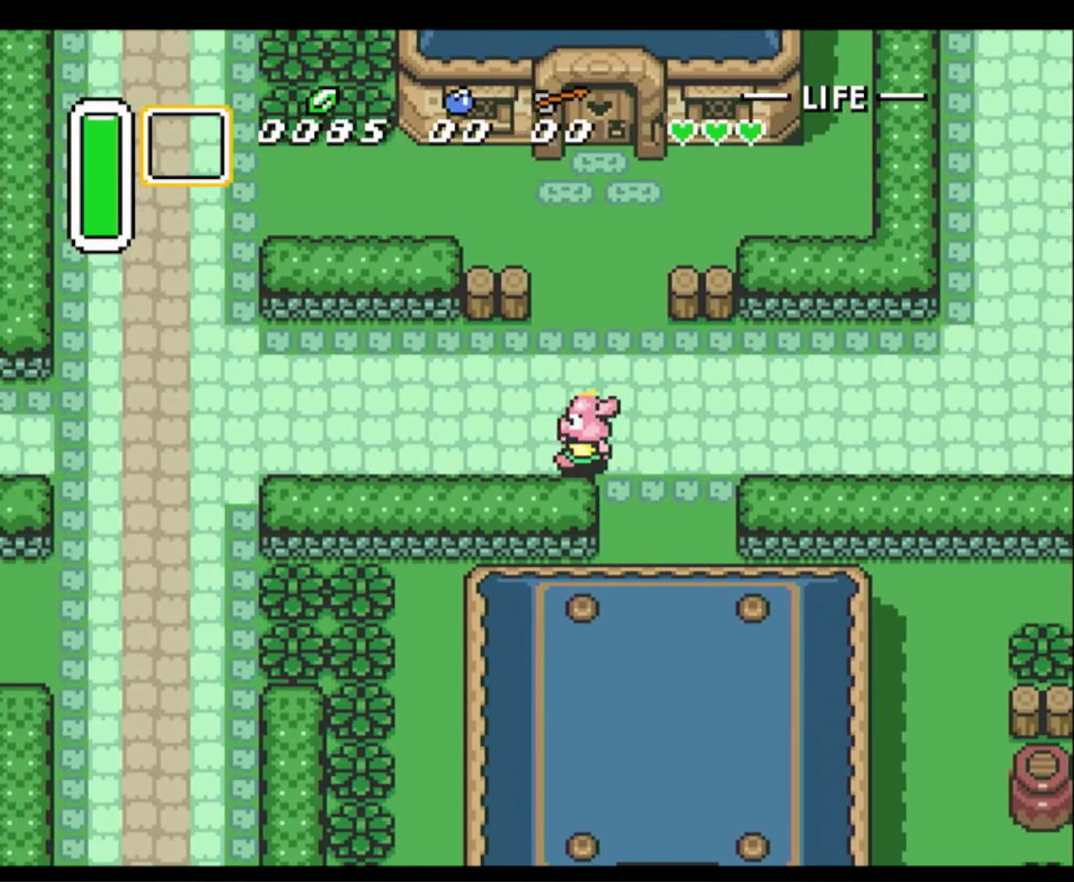
{"buttons": ["DPAD_LEFT"], "events": []}
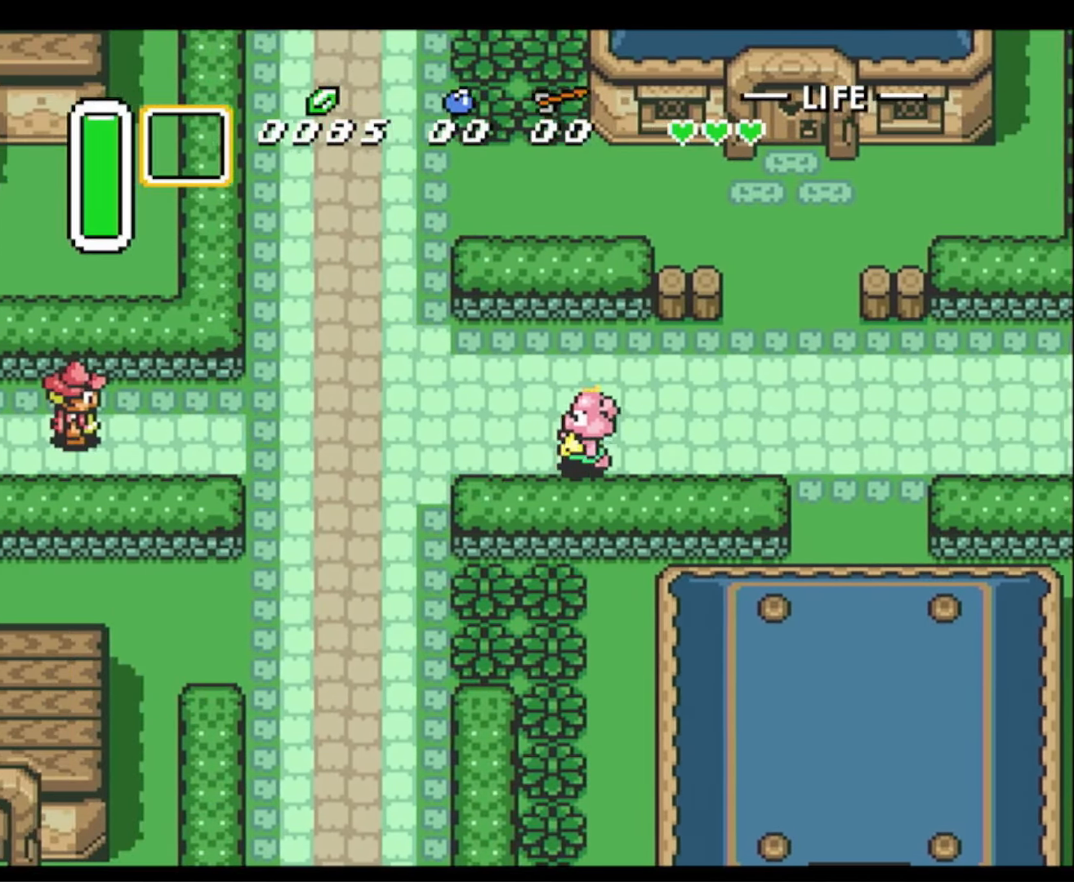
{"buttons": ["DPAD_DOWN", "DPAD_LEFT"], "events": [[200, "DPAD_DOWN", "down"]]}
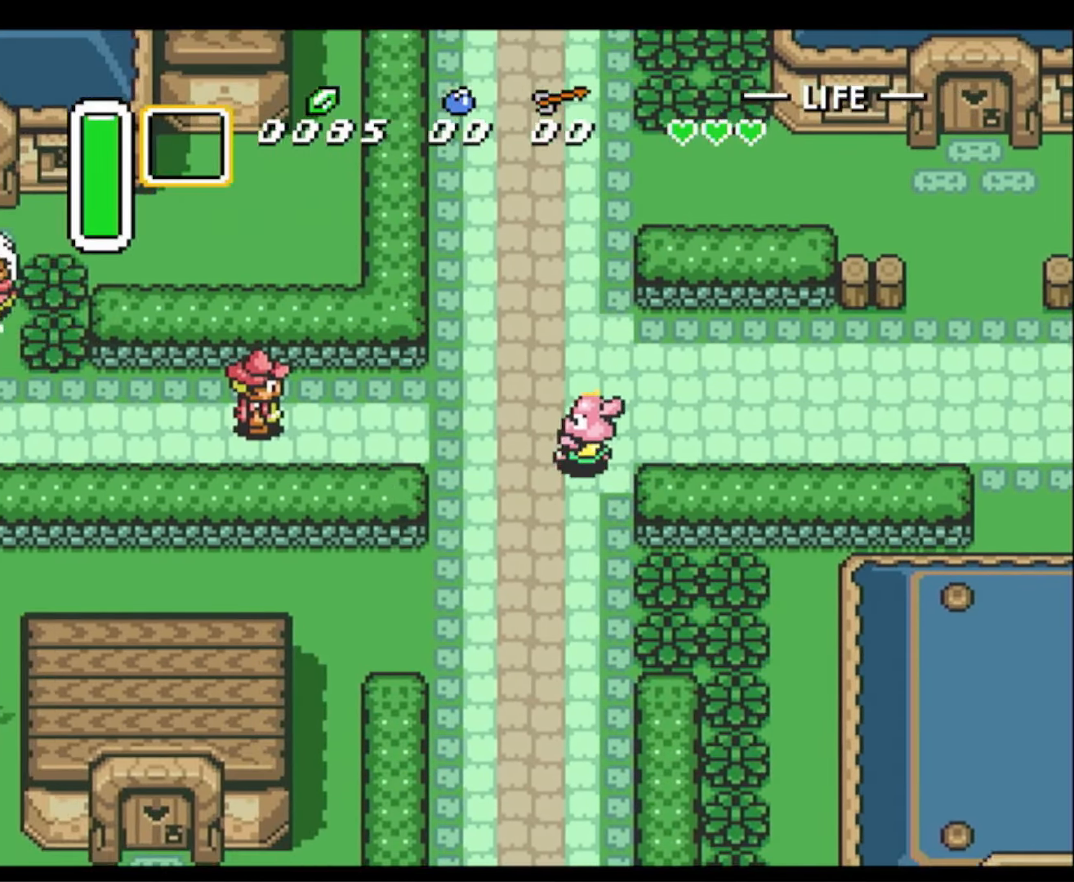
{"buttons": ["DPAD_DOWN", "DPAD_LEFT"], "events": []}
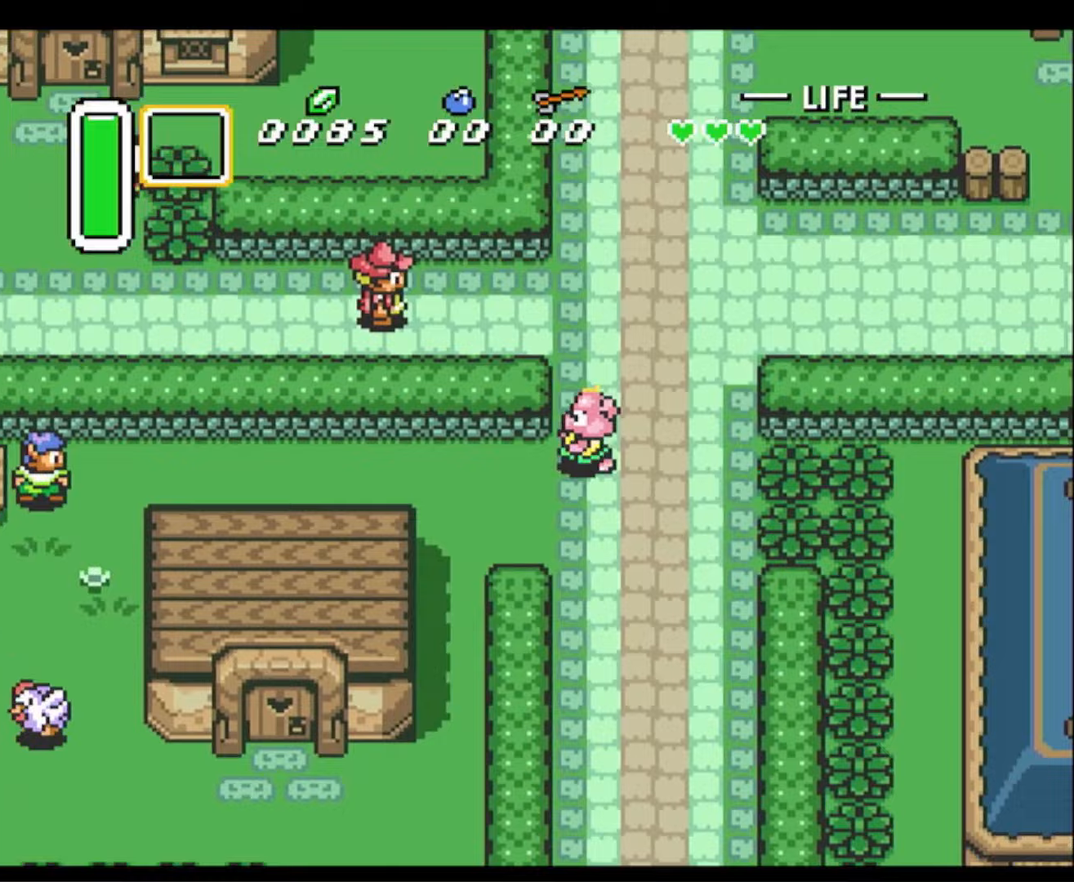
{"buttons": ["DPAD_DOWN", "DPAD_LEFT"], "events": []}
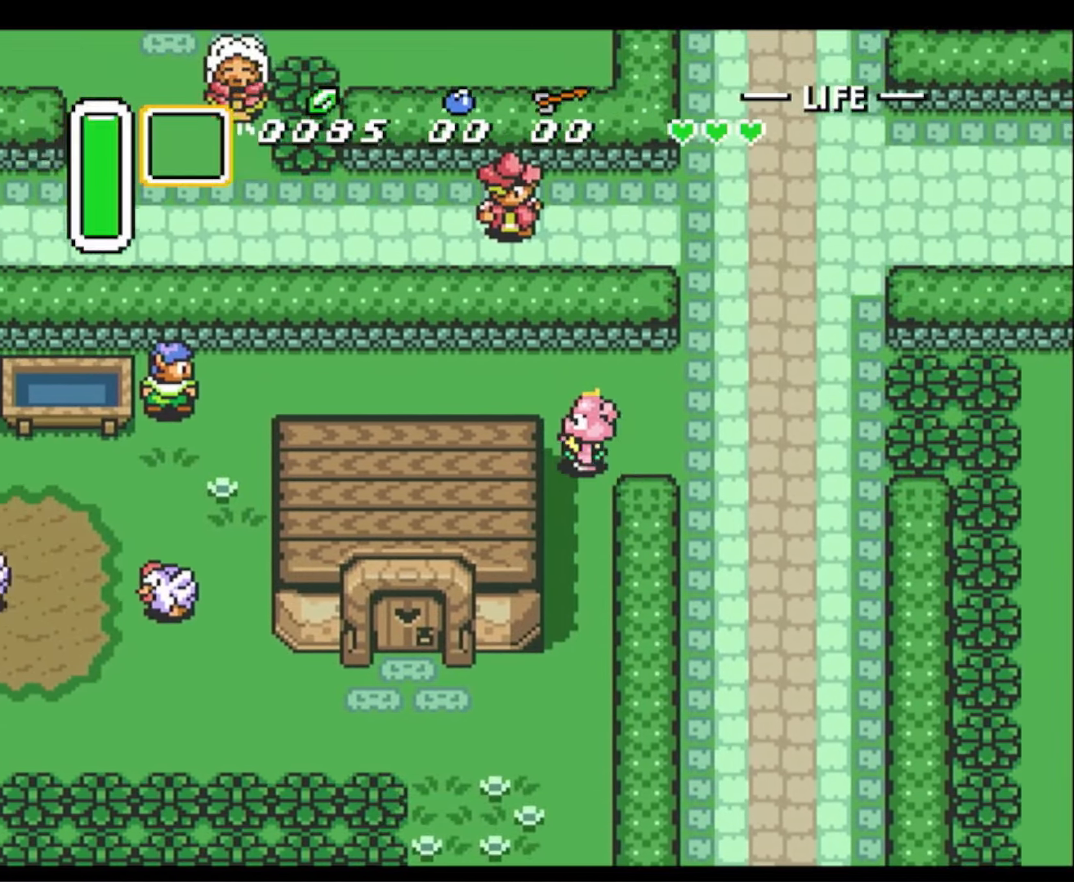
{"buttons": ["DPAD_DOWN", "DPAD_LEFT"], "events": []}
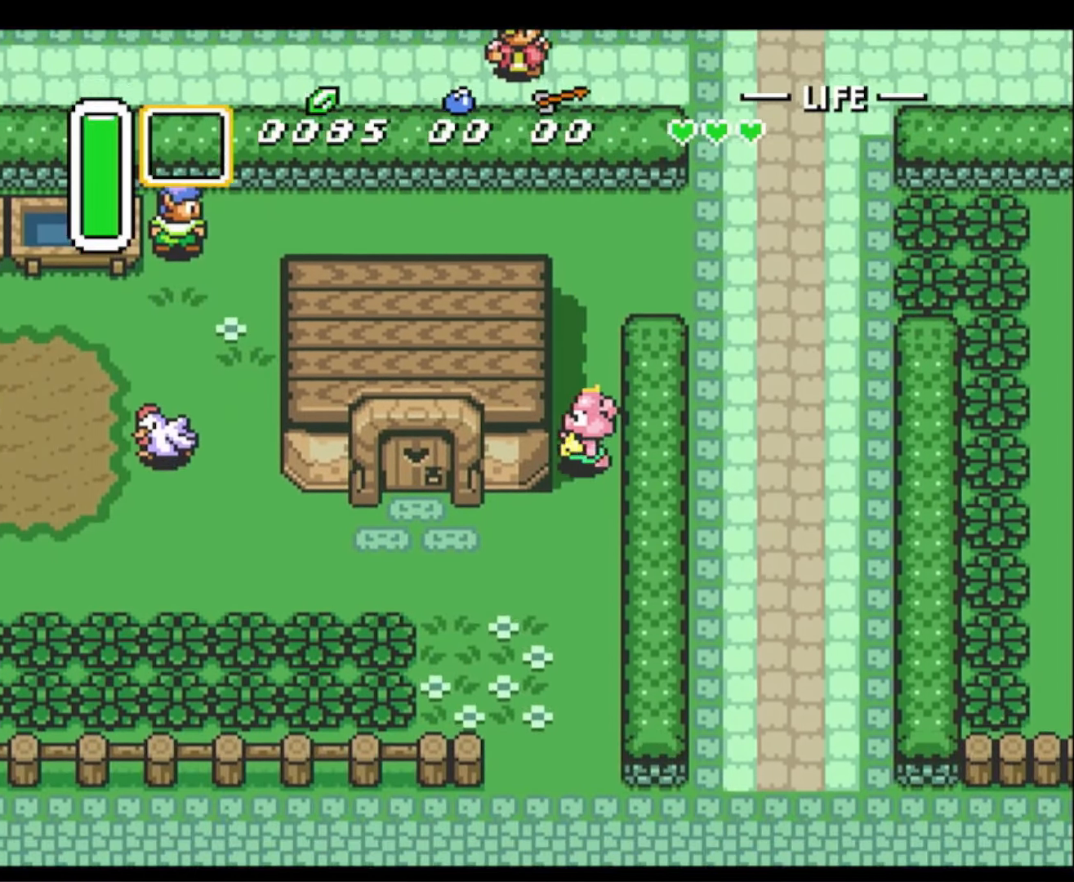
{"buttons": ["DPAD_LEFT"], "events": [[233, "DPAD_DOWN", "up"]]}
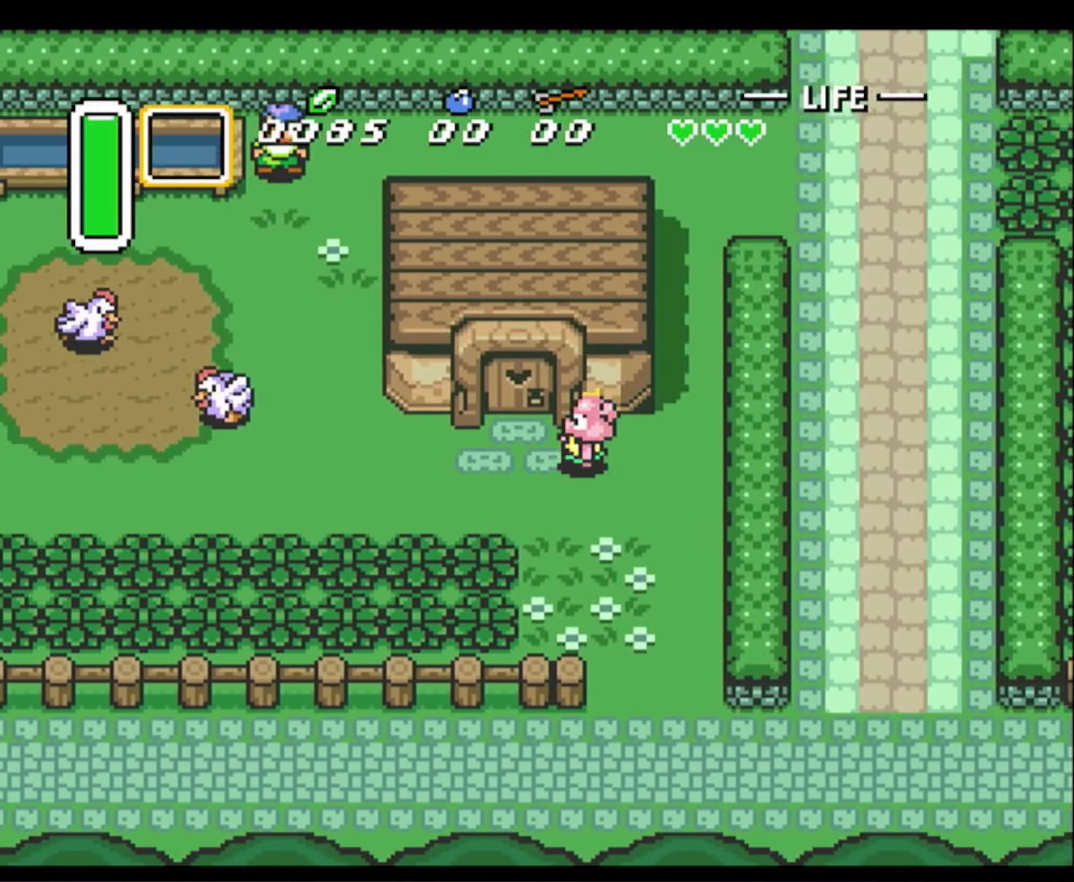
{"buttons": ["DPAD_UP"], "events": [[100, "DPAD_UP", "down"], [133, "DPAD_LEFT", "up"]]}
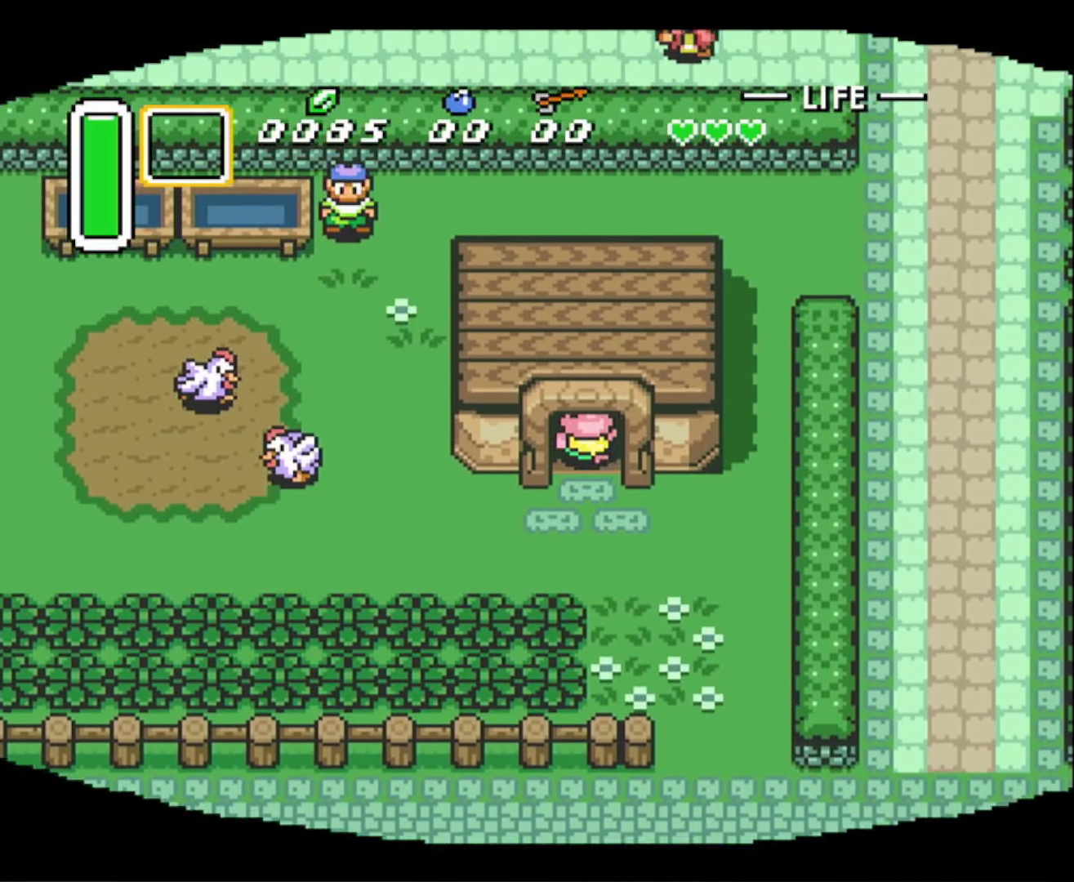
{"buttons": ["DPAD_UP", "DPAD_RIGHT"], "events": [[383, "DPAD_RIGHT", "down"]]}
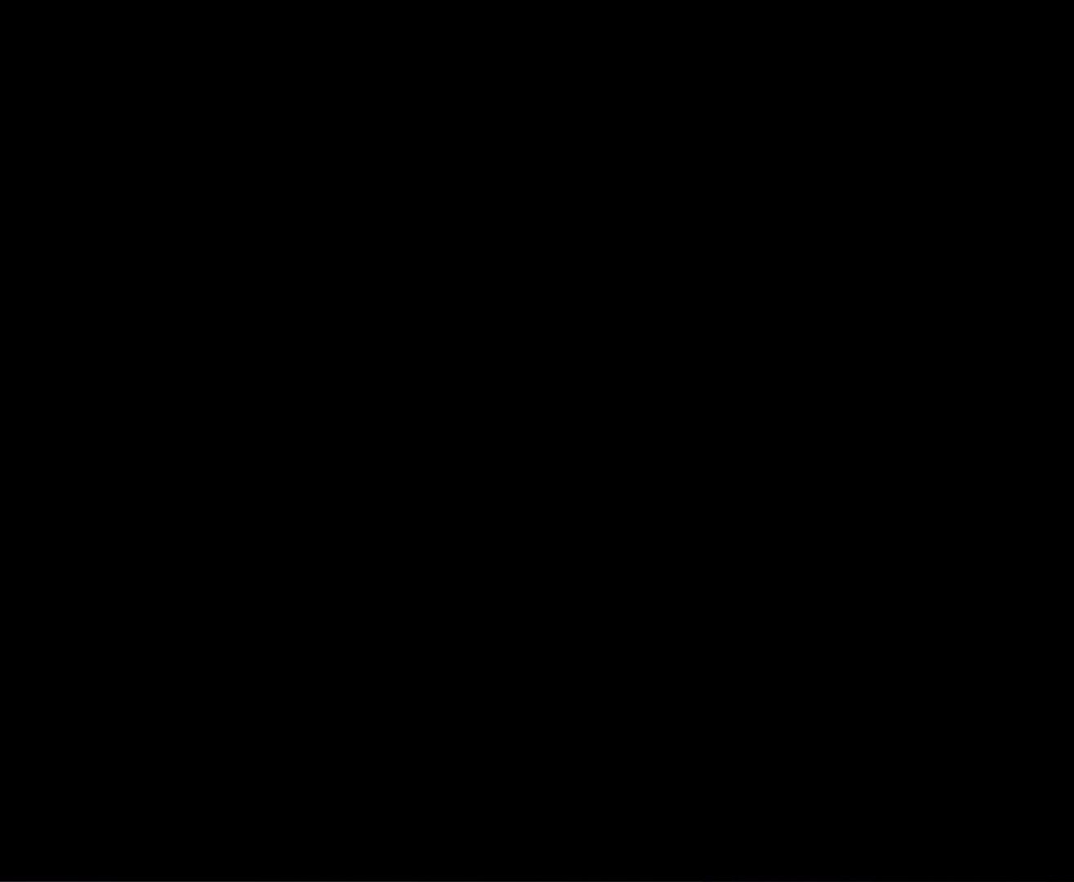
{"buttons": ["DPAD_UP", "DPAD_RIGHT"], "events": []}
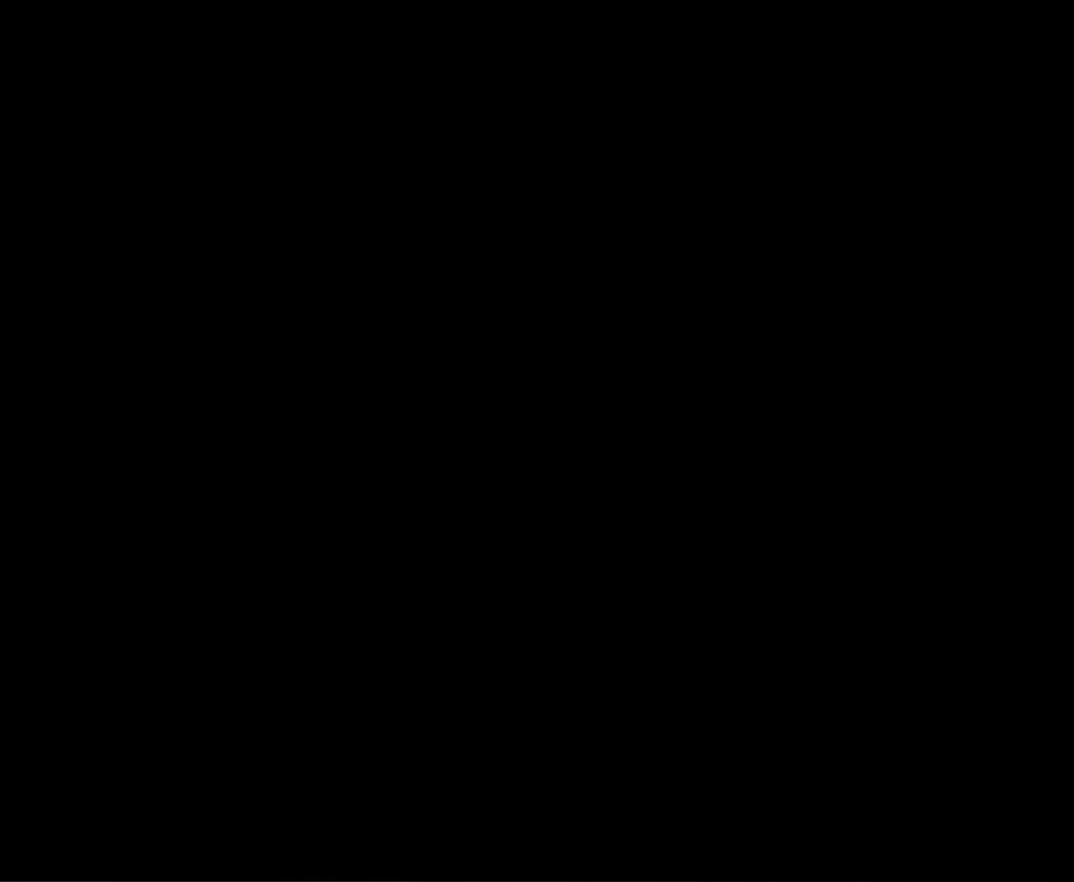
{"buttons": ["DPAD_UP", "DPAD_RIGHT"], "events": []}
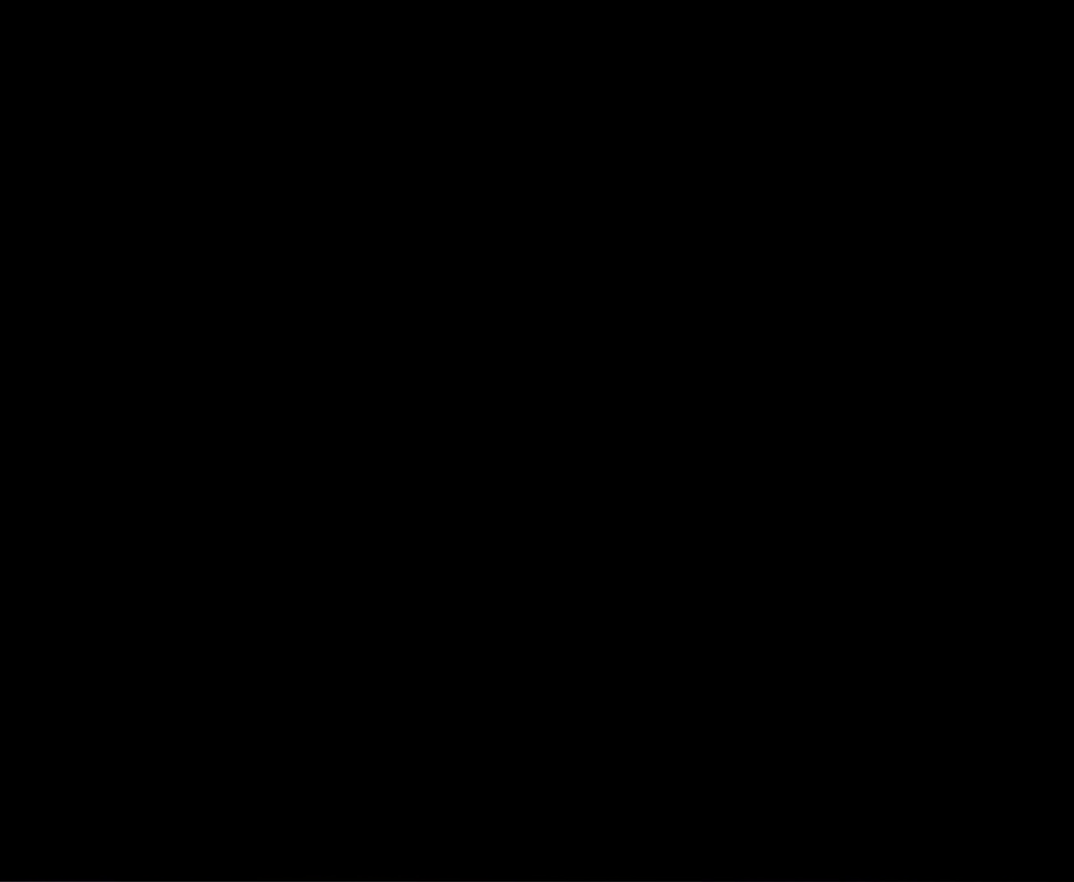
{"buttons": ["DPAD_UP", "DPAD_RIGHT"], "events": []}
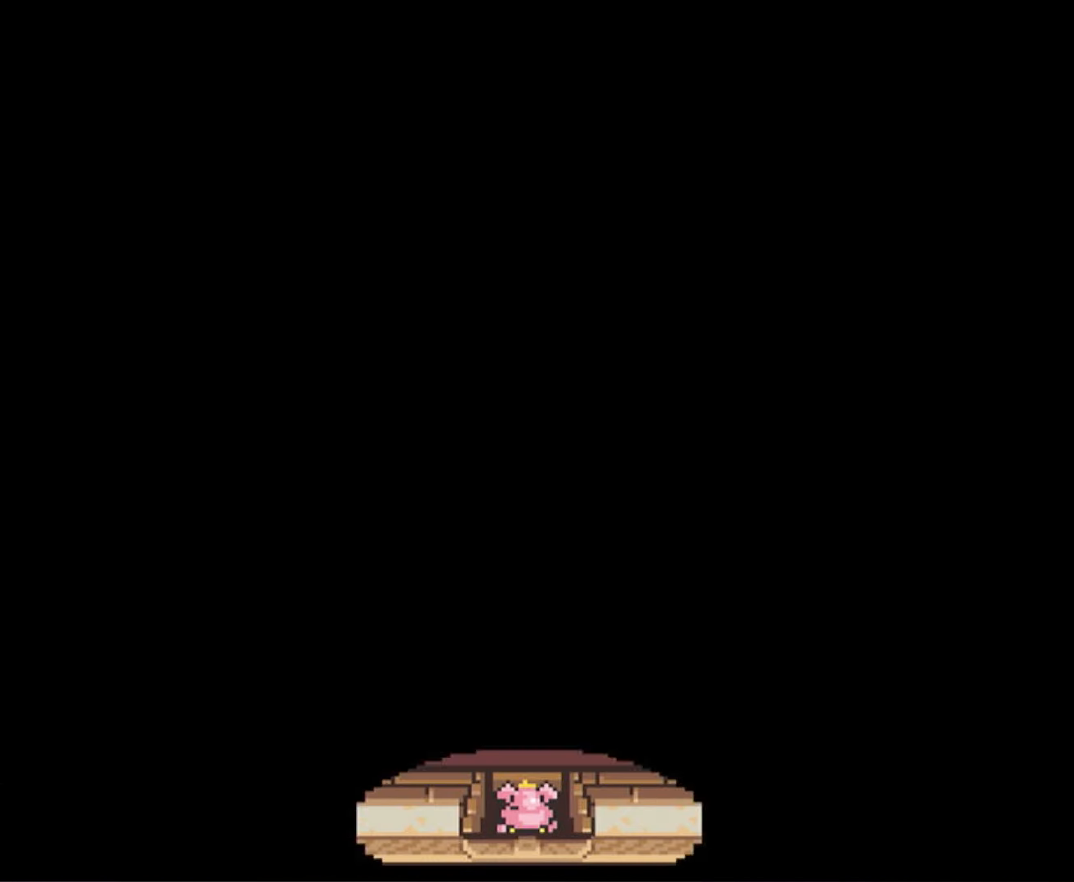
{"buttons": ["DPAD_UP", "DPAD_RIGHT"], "events": []}
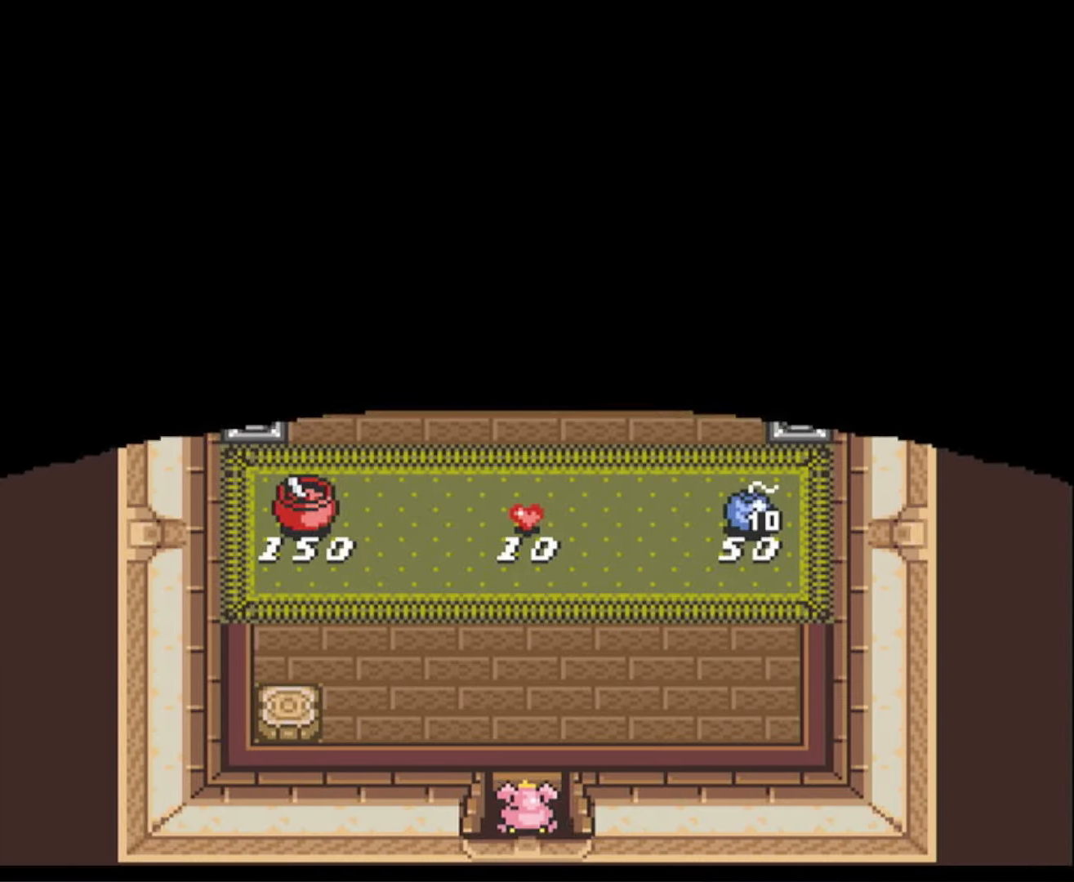
{"buttons": ["DPAD_UP", "DPAD_RIGHT"], "events": []}
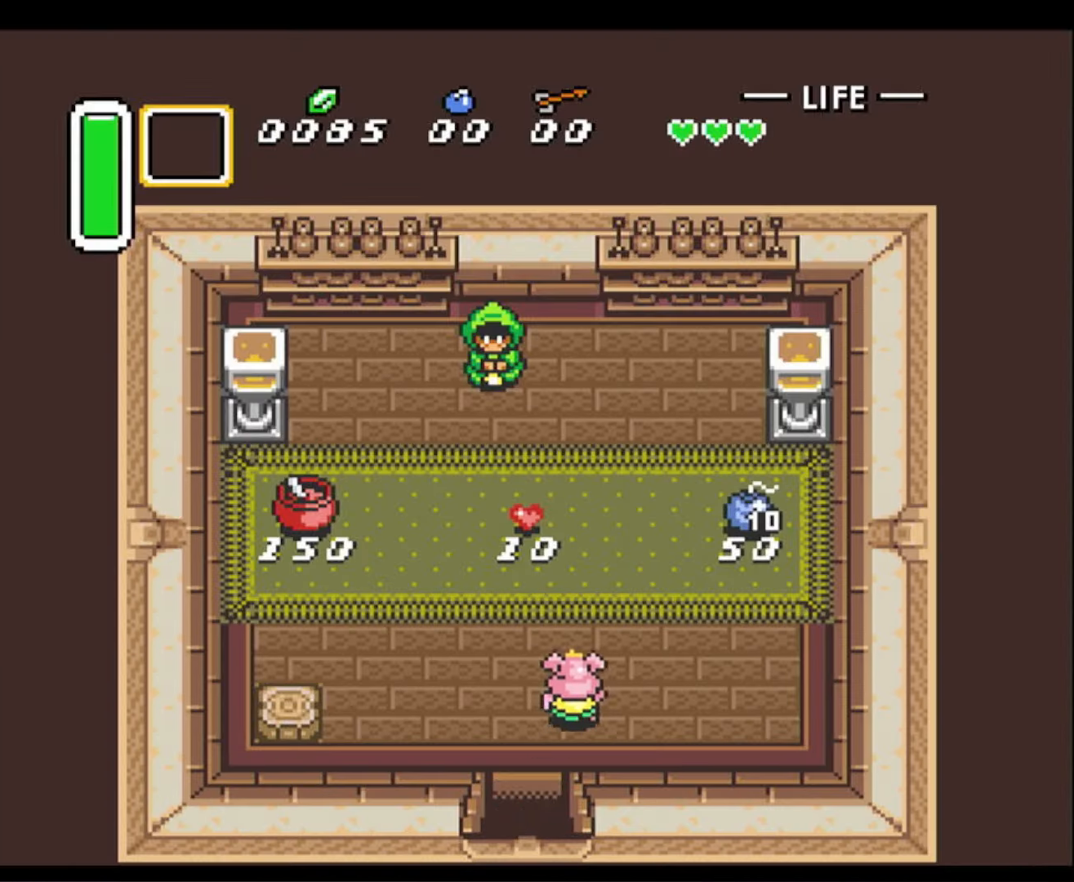
{"buttons": ["DPAD_UP", "DPAD_RIGHT"], "events": []}
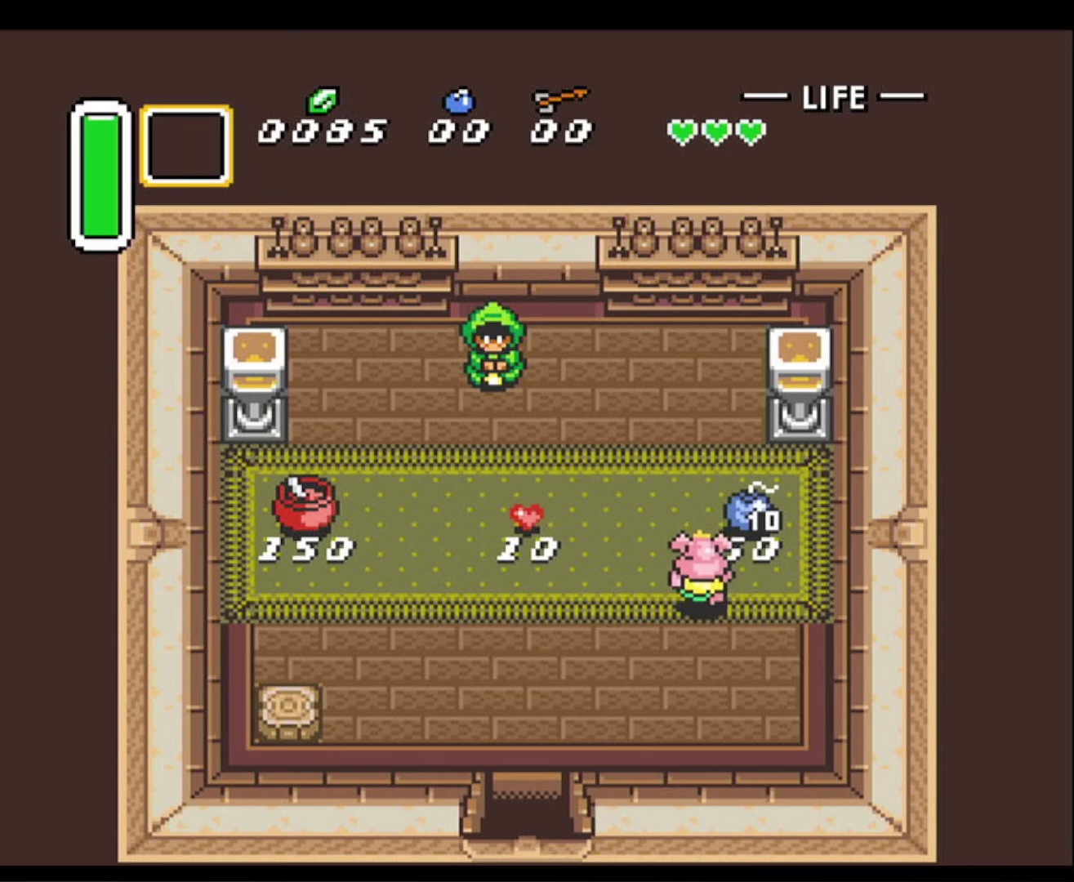
{"buttons": ["DPAD_DOWN", "DPAD_LEFT"], "events": [[67, "A", "down"], [134, "DPAD_UP", "up"], [167, "DPAD_DOWN", "down"], [167, "DPAD_RIGHT", "up"], [184, "A", "up"], [234, "DPAD_LEFT", "down"]]}
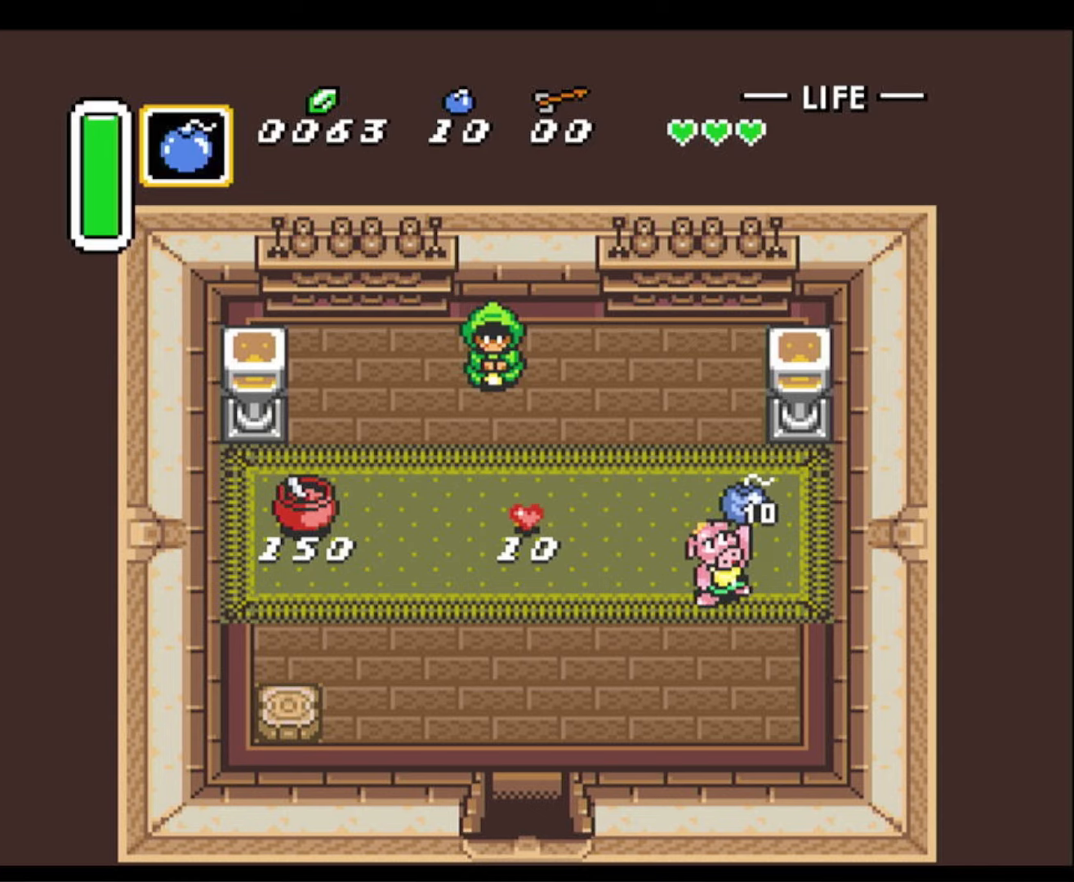
{"buttons": ["DPAD_DOWN", "DPAD_LEFT"], "events": []}
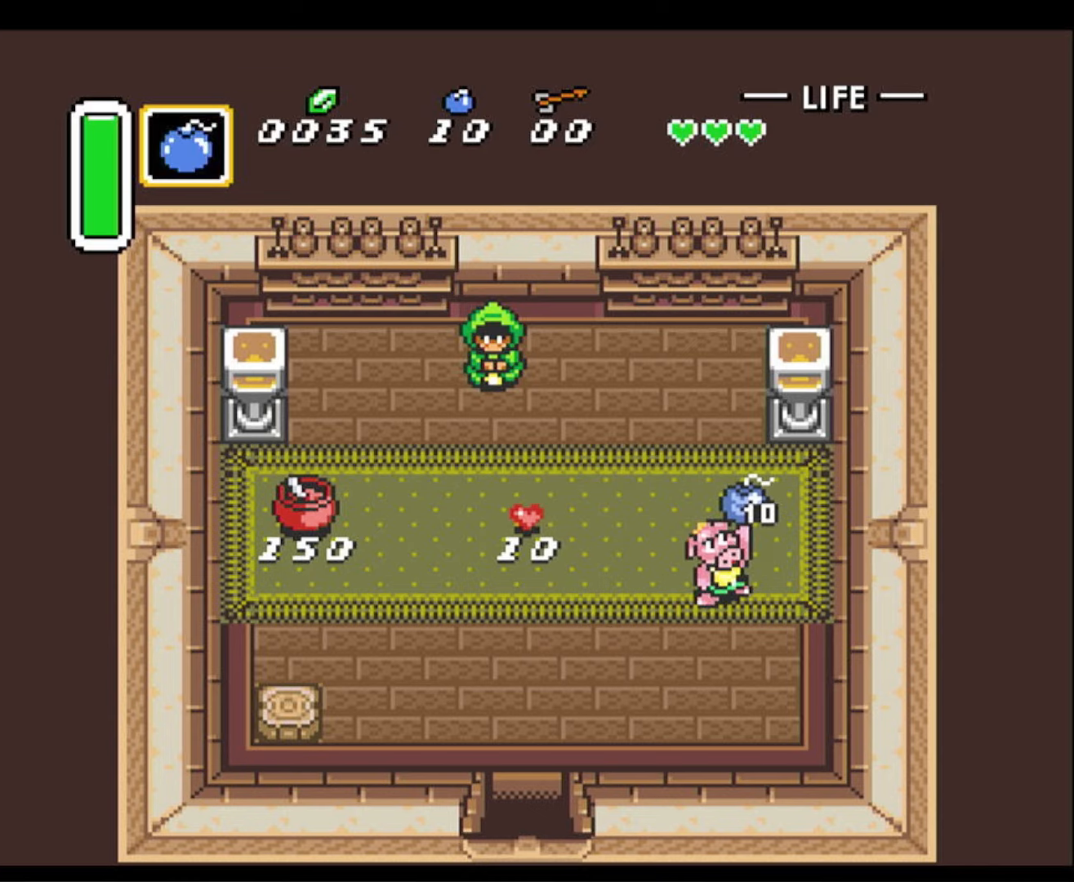
{"buttons": ["DPAD_DOWN", "DPAD_LEFT"], "events": []}
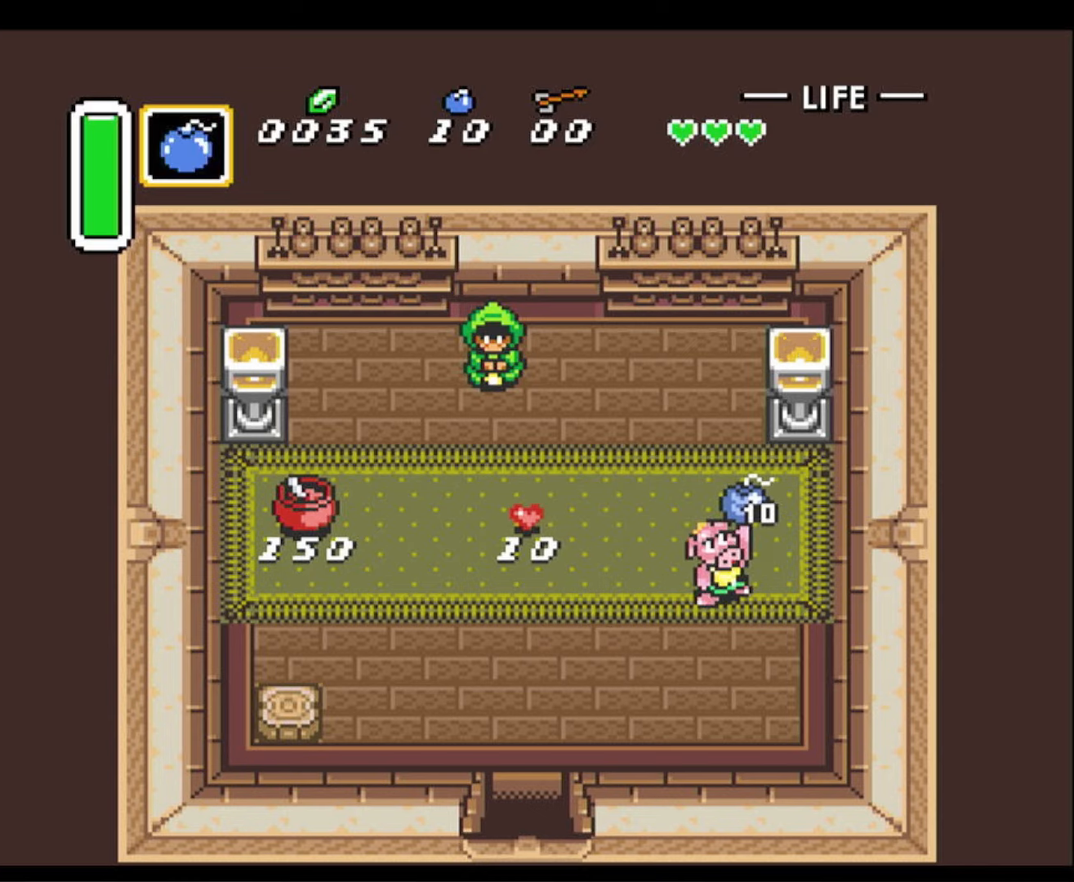
{"buttons": ["DPAD_DOWN", "DPAD_LEFT"], "events": []}
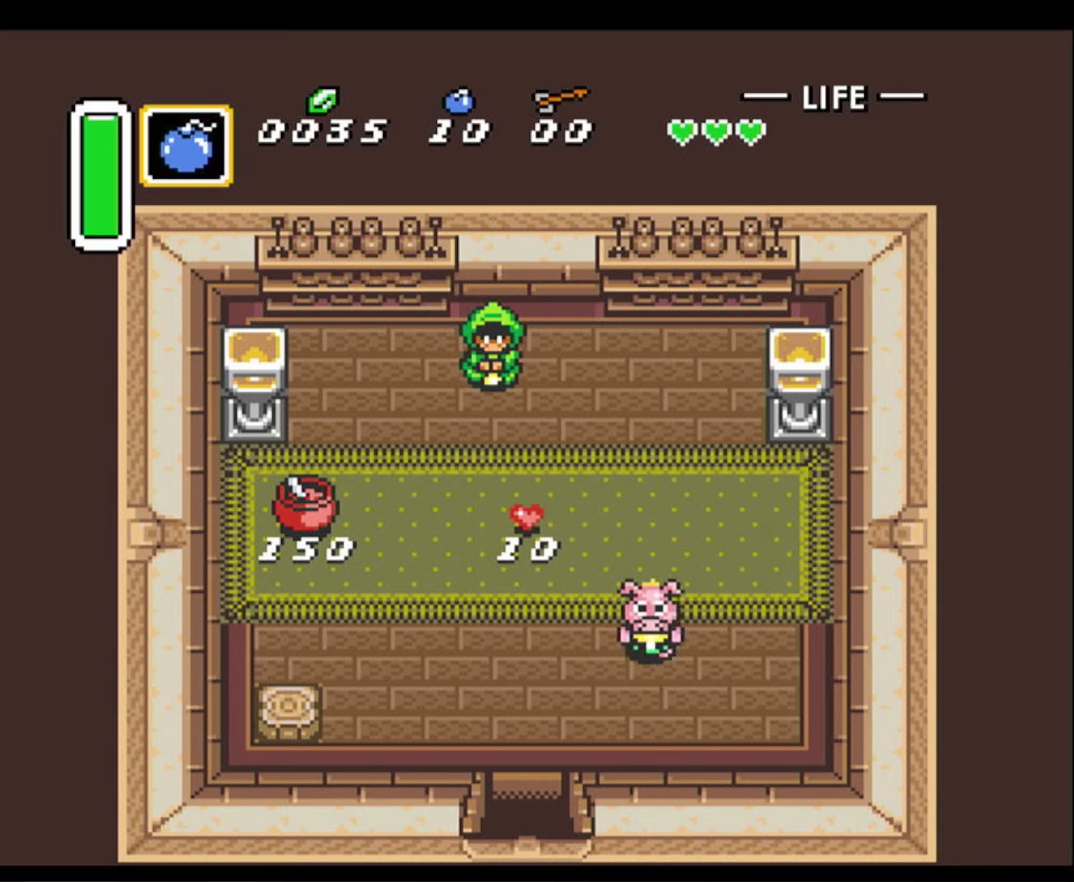
{"buttons": ["DPAD_DOWN"], "events": [[417, "DPAD_LEFT", "up"]]}
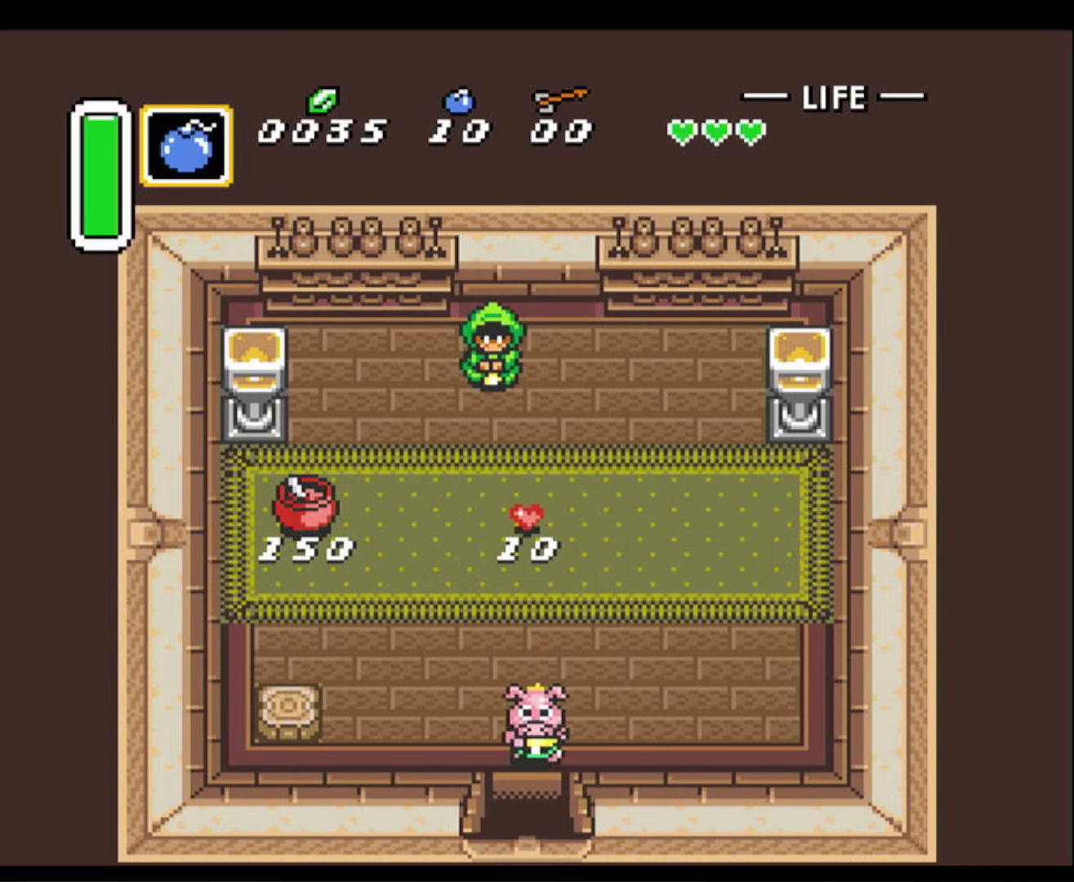
{"buttons": ["DPAD_DOWN"], "events": []}
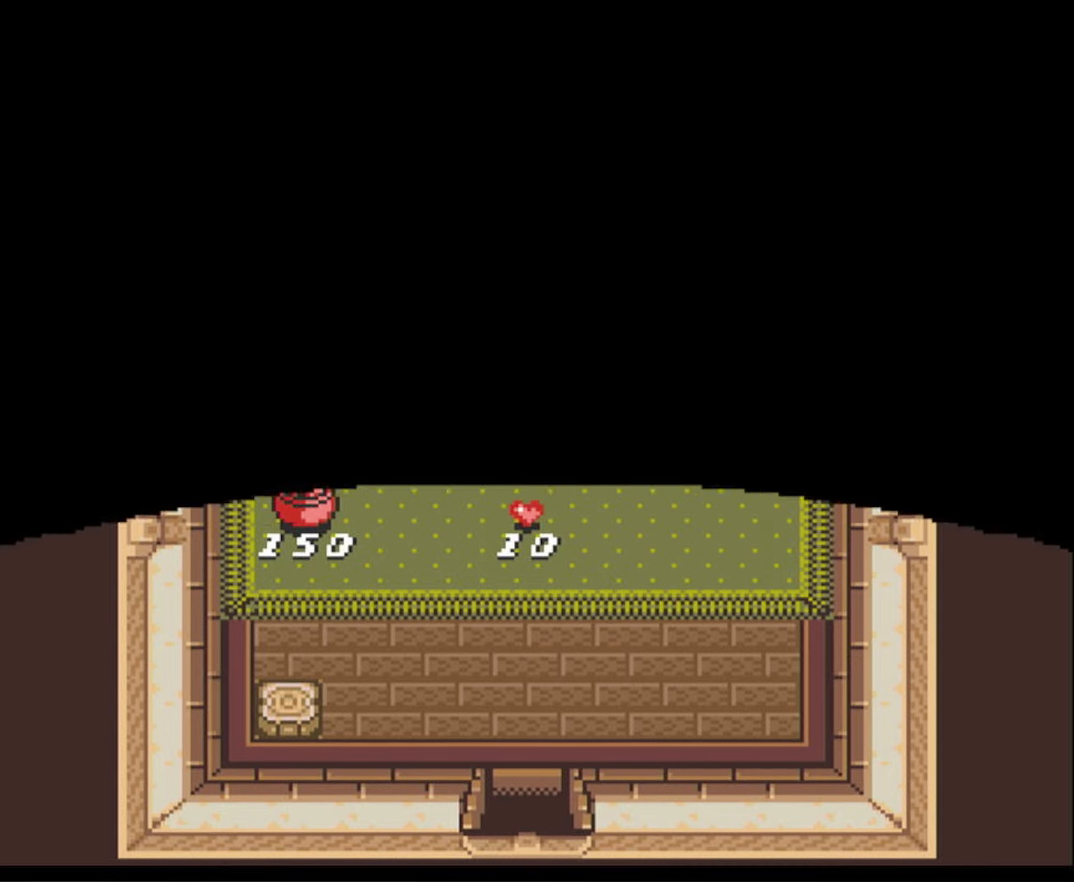
{"buttons": ["DPAD_DOWN"], "events": []}
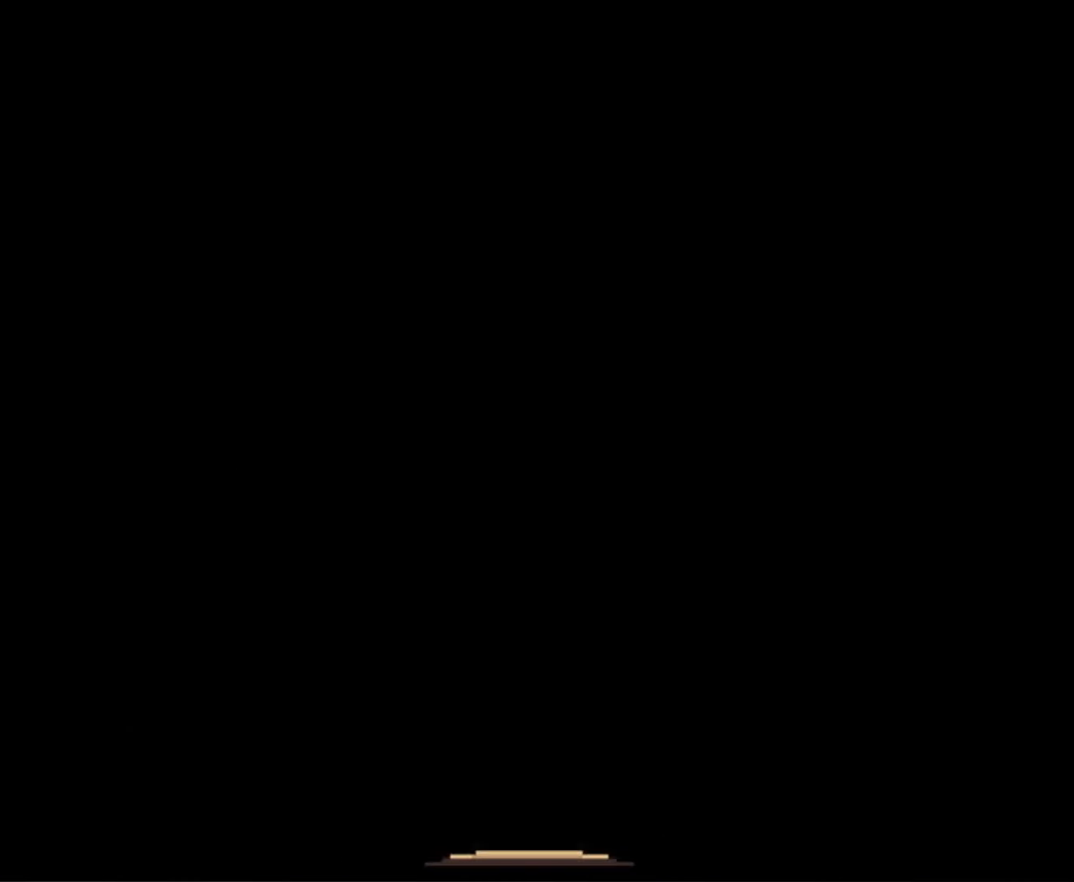
{"buttons": ["DPAD_DOWN"], "events": []}
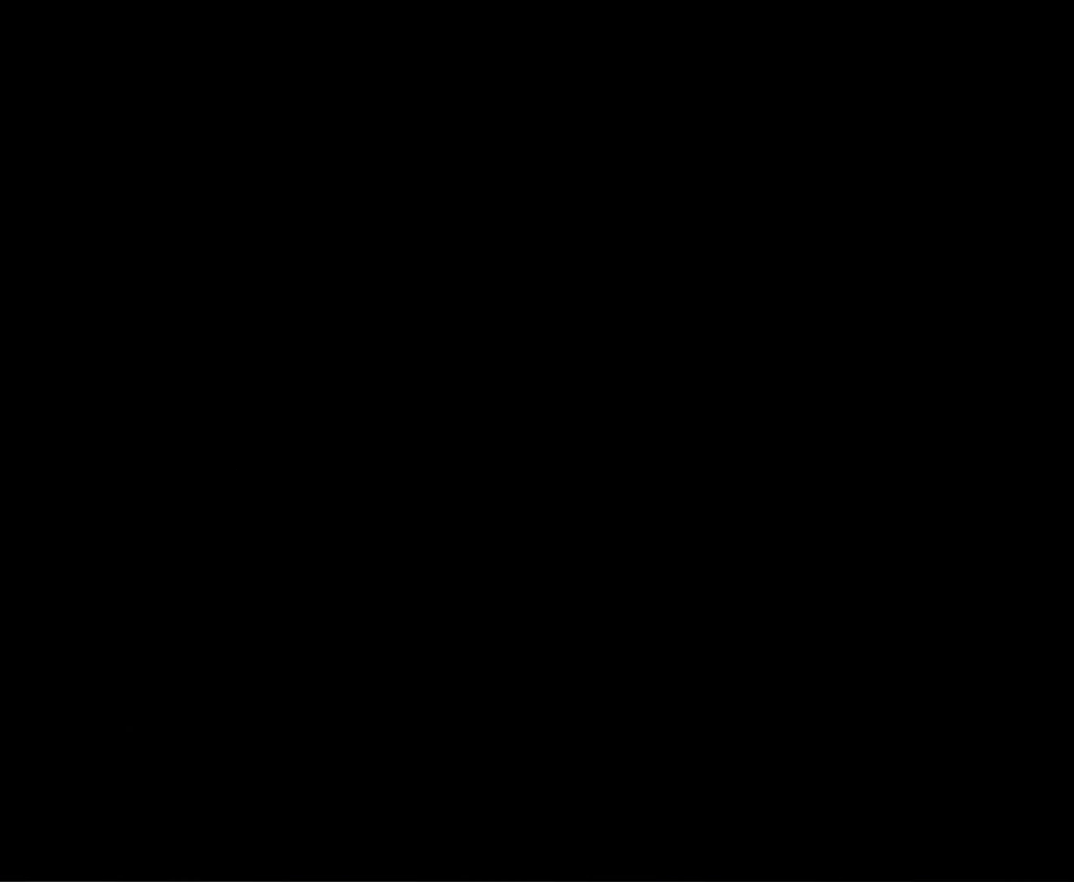
{"buttons": ["DPAD_DOWN"], "events": []}
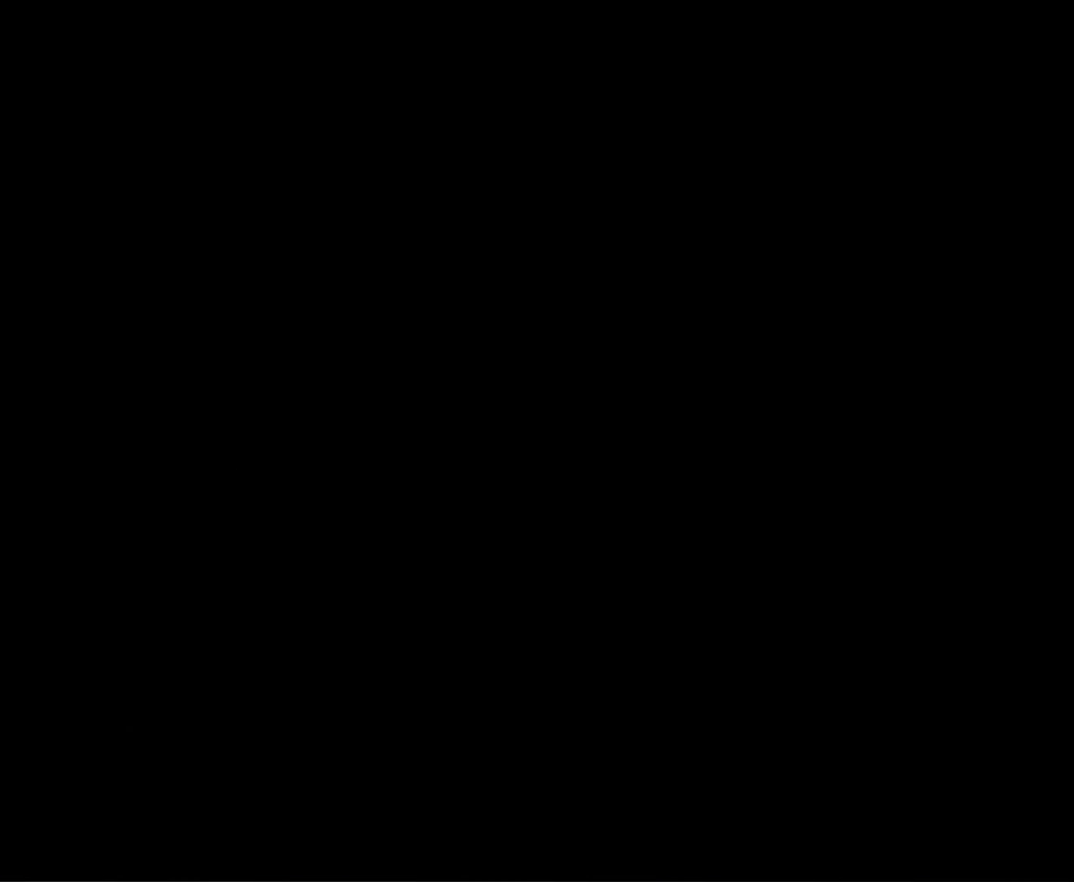
{"buttons": ["DPAD_DOWN", "DPAD_RIGHT"], "events": [[500, "DPAD_RIGHT", "down"]]}
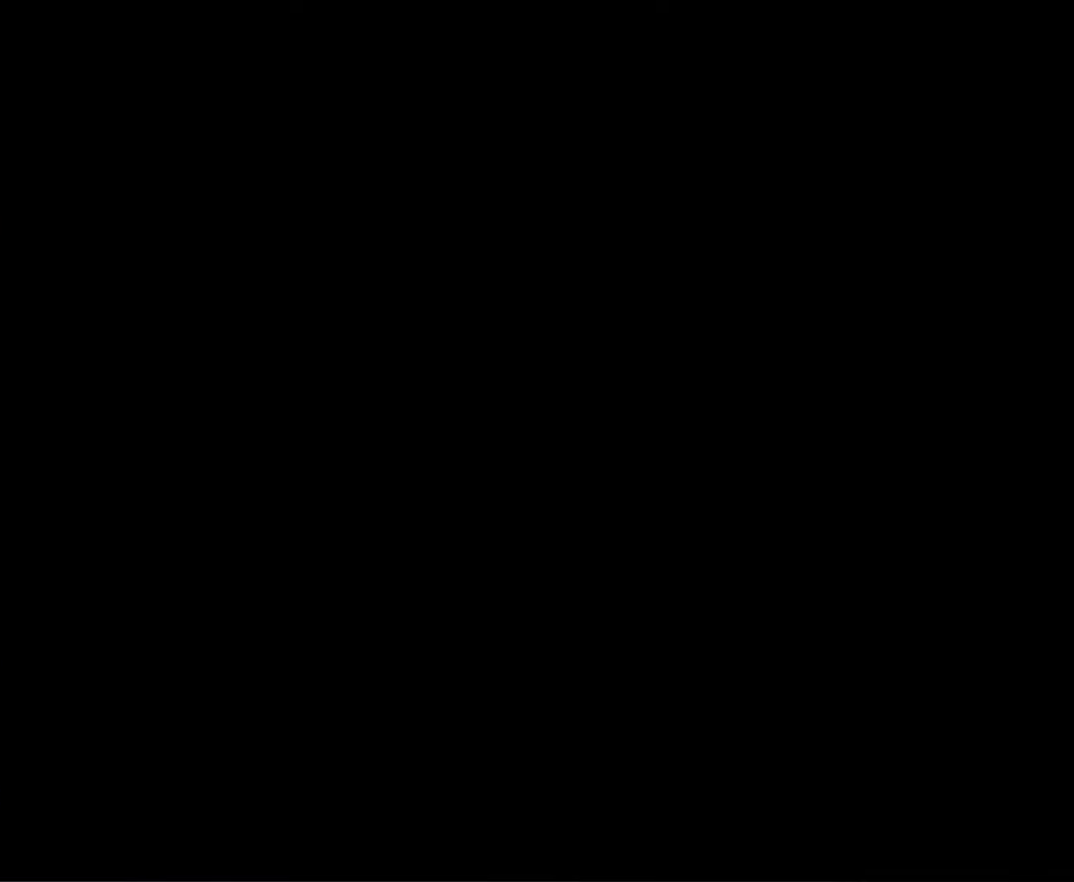
{"buttons": ["DPAD_DOWN", "DPAD_RIGHT"], "events": [[166, "DPAD_RIGHT", "up"], [250, "DPAD_RIGHT", "down"]]}